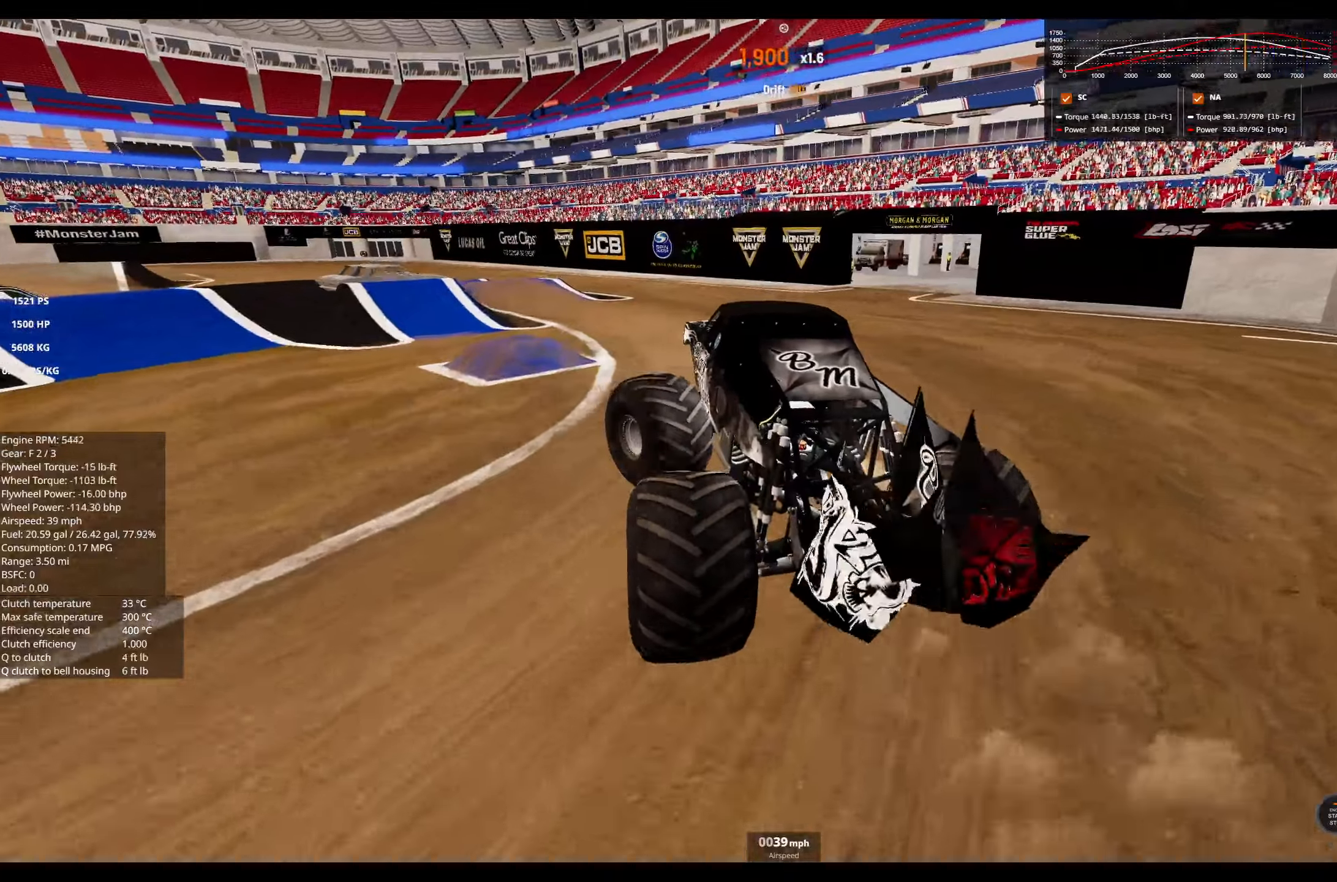
Gameplay with a controller (Xbox layout); each line is a JSON object with the inputs held at the frame after it. "events" lists button and stick changes between this image and that frame as [ms after this image, input, new state], when the widget could be followed in between.
{"buttons": ["R2"], "left_stick": "left", "right_stick": "center", "events": [[67, "L2", "down"], [167, "right_stick", "down-left"], [334, "L2", "up"], [434, "R2", "down"], [434, "right_stick", "center"]]}
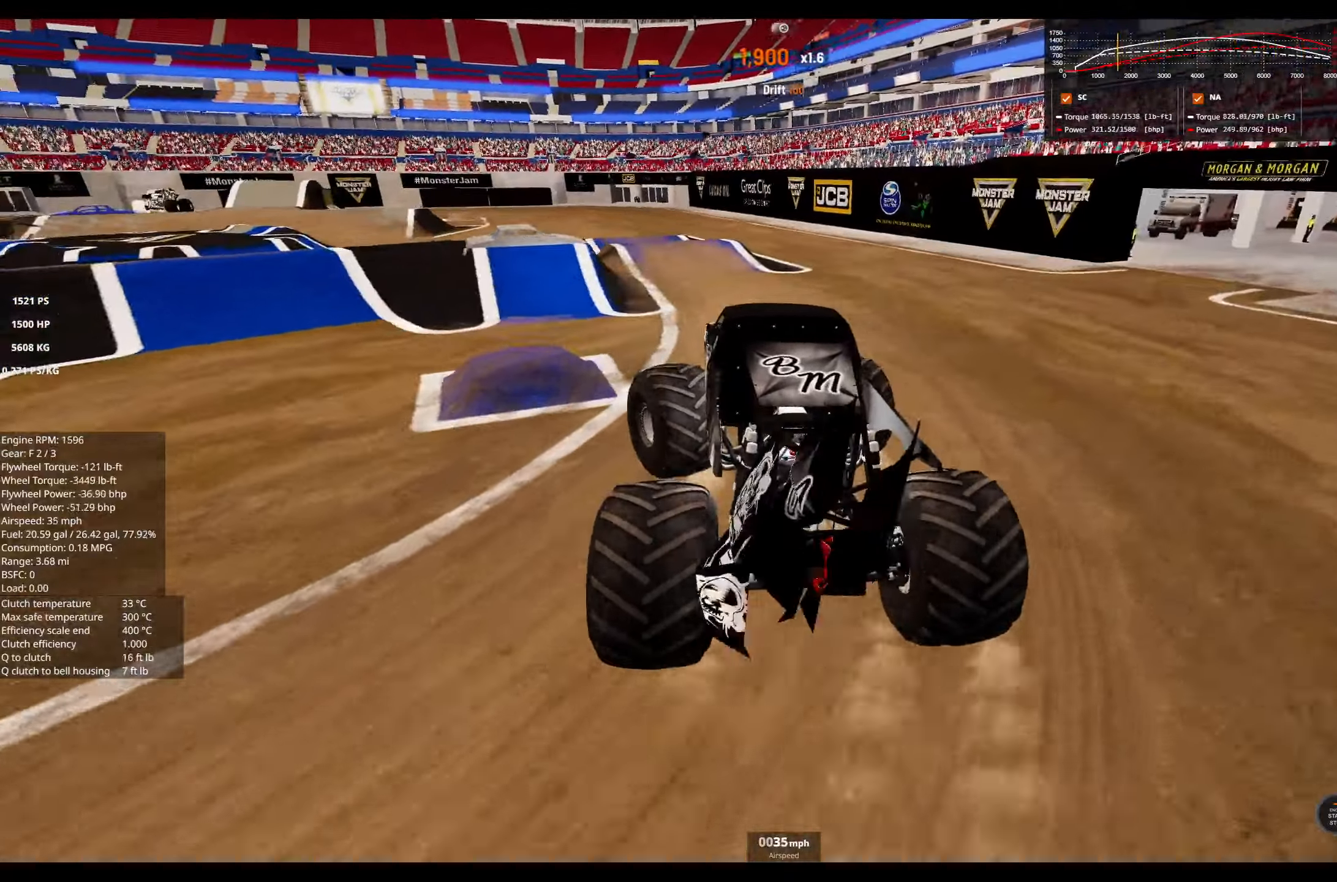
{"buttons": ["R2"], "left_stick": "center", "right_stick": "center", "events": [[167, "right_stick", "up-right"], [367, "right_stick", "center"], [467, "left_stick", "center"]]}
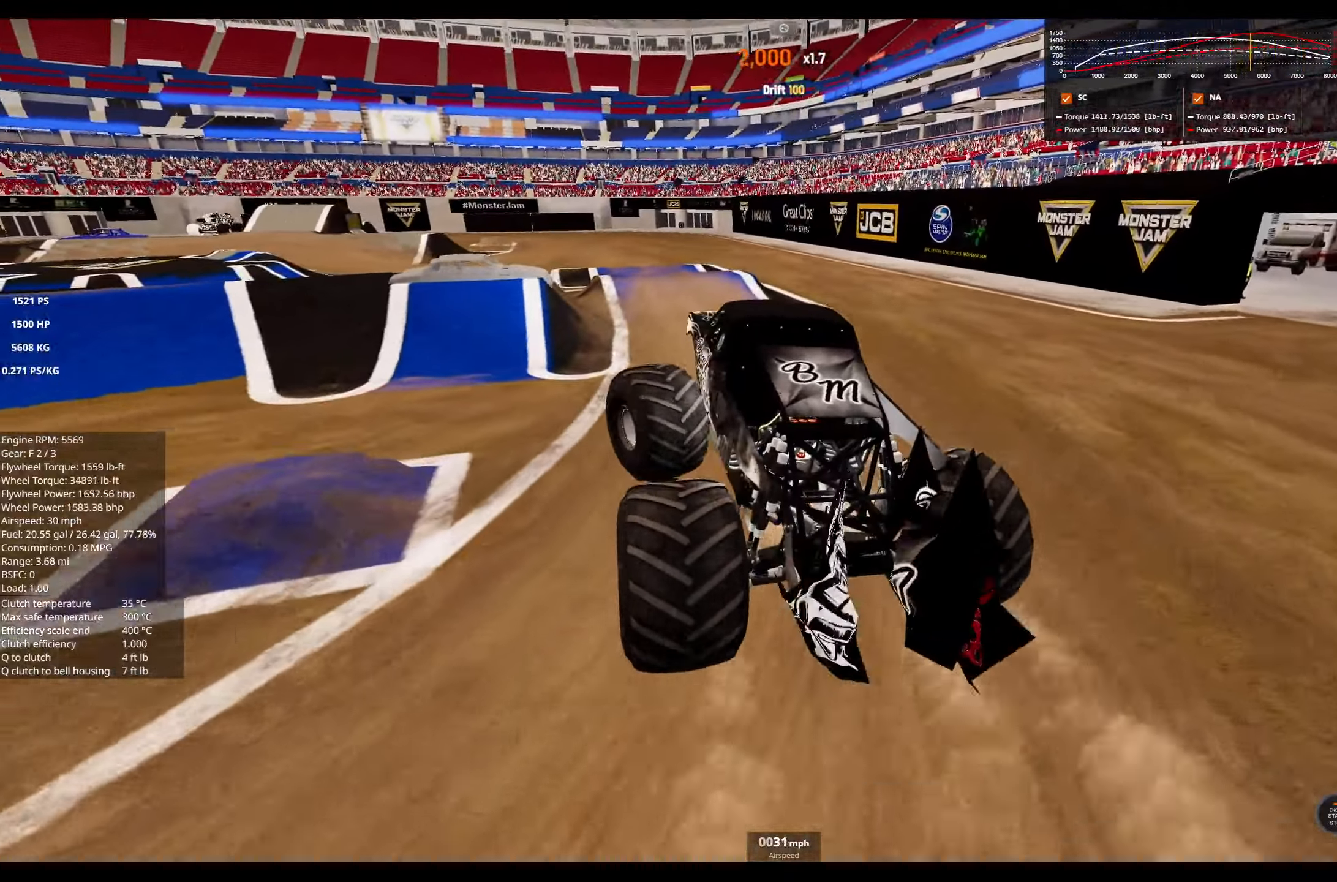
{"buttons": ["R2"], "left_stick": "right", "right_stick": "center", "events": [[267, "right_stick", "right"], [434, "right_stick", "center"], [500, "left_stick", "right"]]}
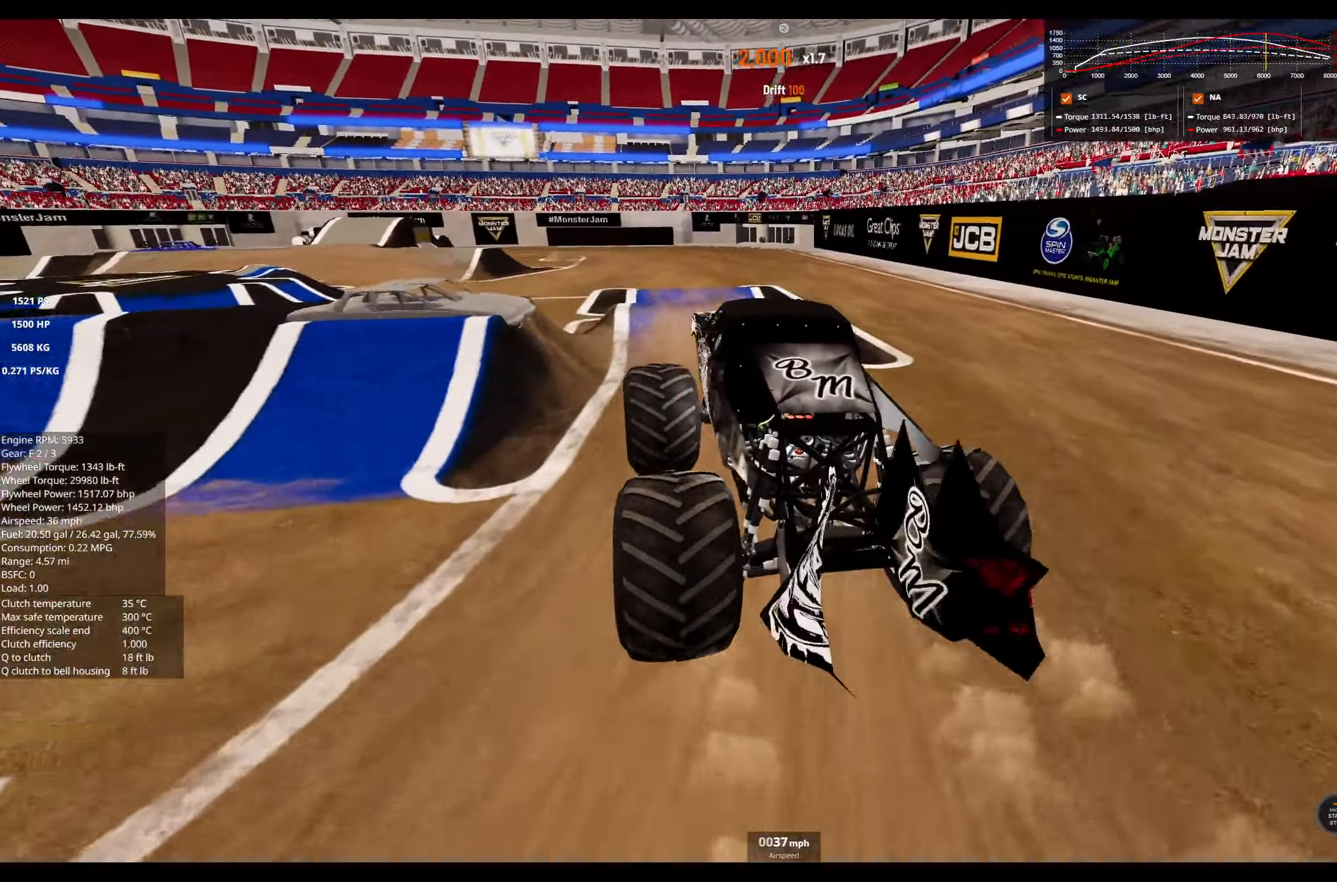
{"buttons": ["R2"], "left_stick": "center", "right_stick": "center", "events": [[50, "R2", "up"], [84, "left_stick", "center"], [134, "left_stick", "left"], [267, "R2", "down"], [367, "left_stick", "center"]]}
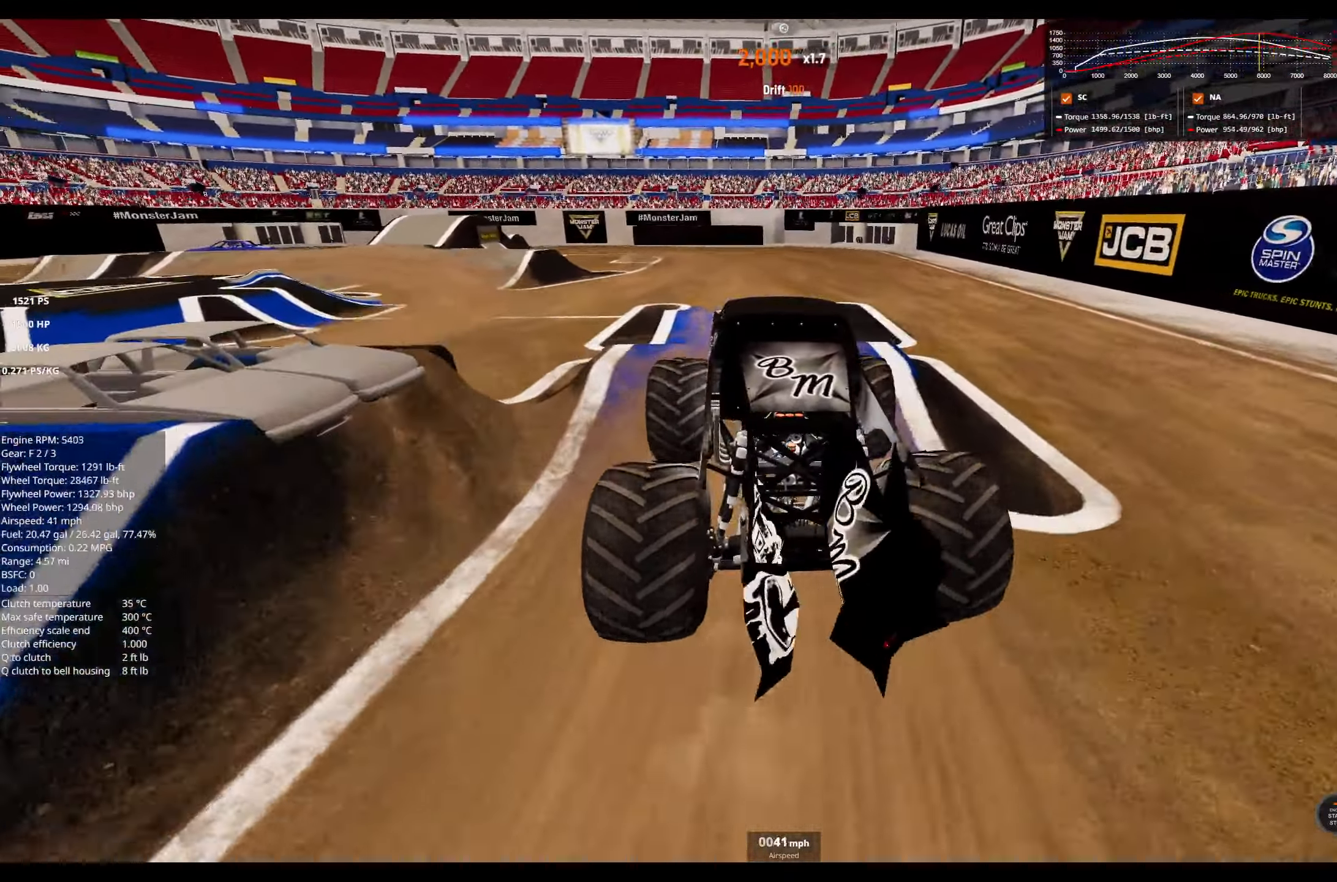
{"buttons": [], "left_stick": "center", "right_stick": "center", "events": [[400, "R2", "up"]]}
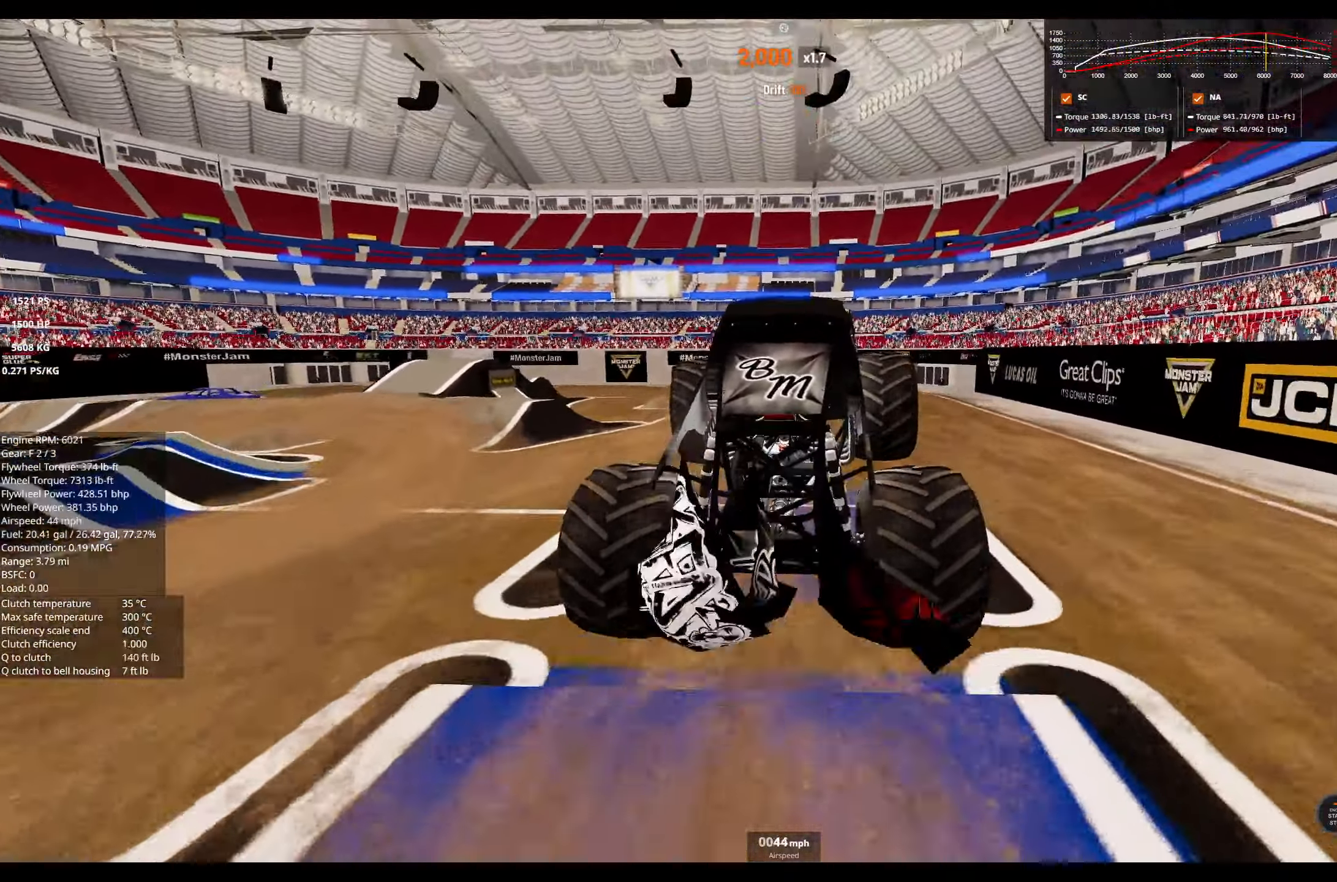
{"buttons": [], "left_stick": "center", "right_stick": "center", "events": [[117, "R2", "down"], [234, "R2", "up"], [350, "R2", "down"], [450, "R2", "up"]]}
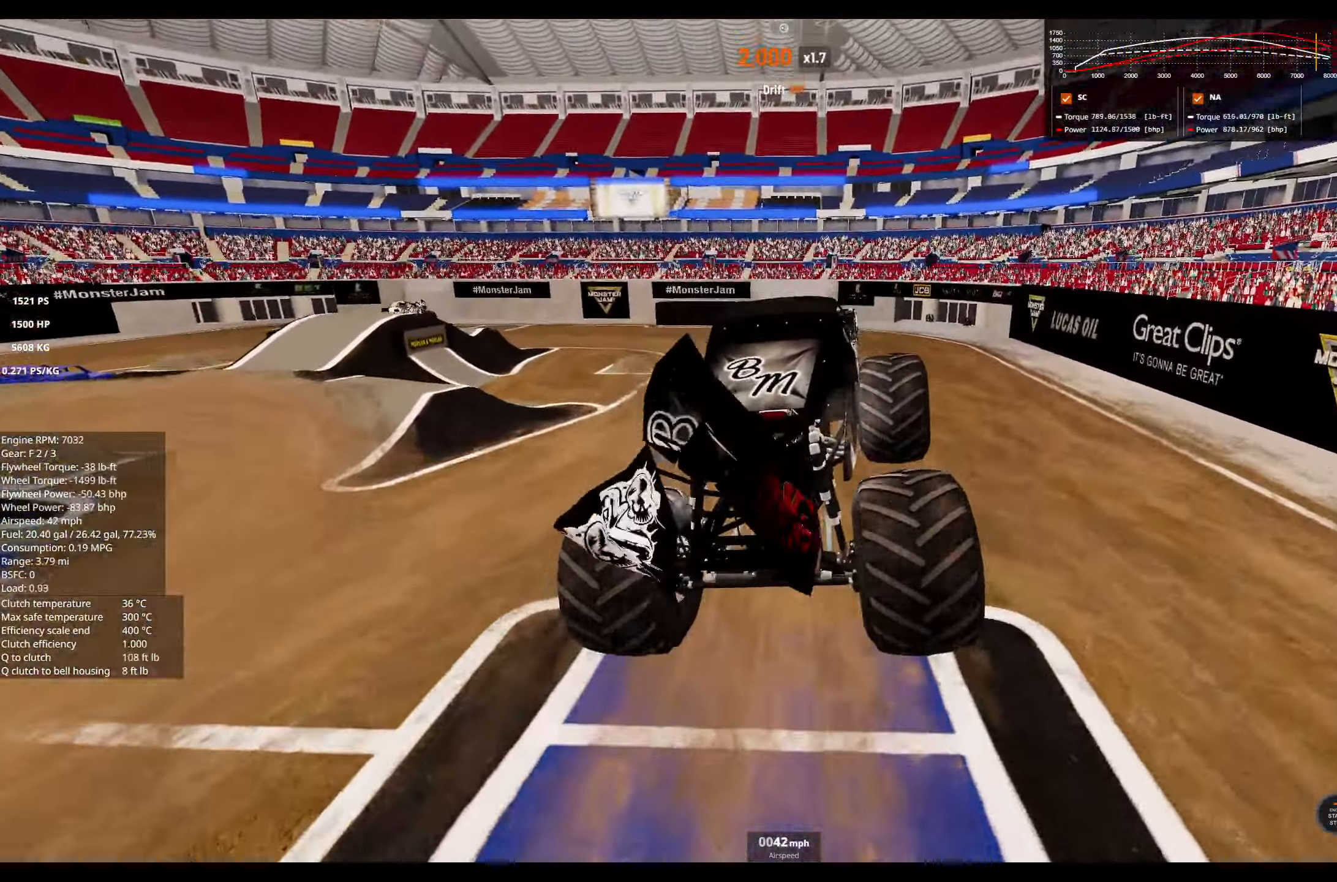
{"buttons": ["R2"], "left_stick": "left", "right_stick": "center", "events": [[50, "R2", "down"], [150, "R2", "up"], [167, "left_stick", "left"], [267, "R2", "down"], [367, "R2", "up"], [467, "R2", "down"]]}
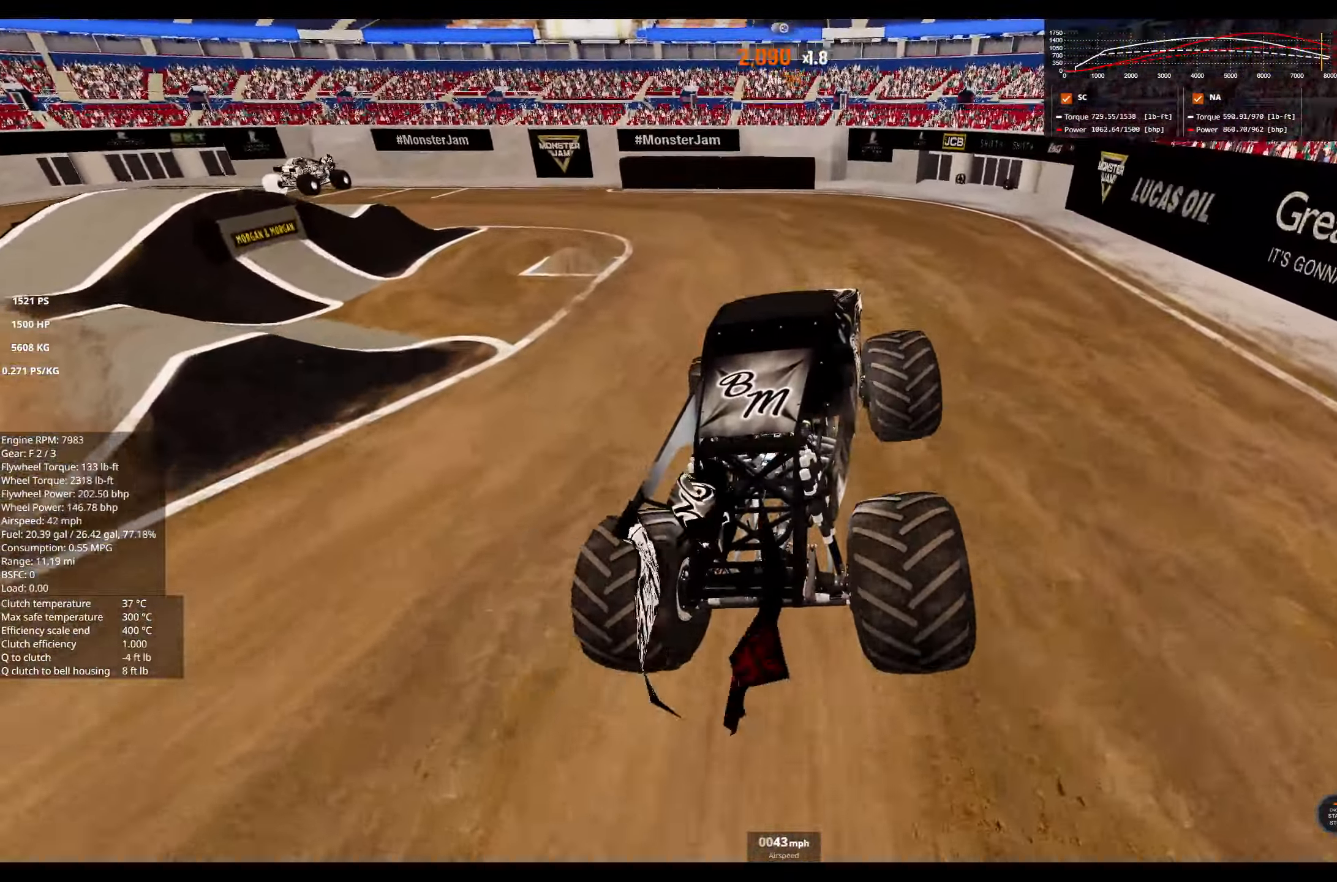
{"buttons": ["L1", "L2"], "left_stick": "up-left", "right_stick": "left", "events": [[84, "L1", "down"], [100, "R2", "up"], [150, "left_stick", "up-left"], [417, "right_stick", "left"], [433, "L2", "down"]]}
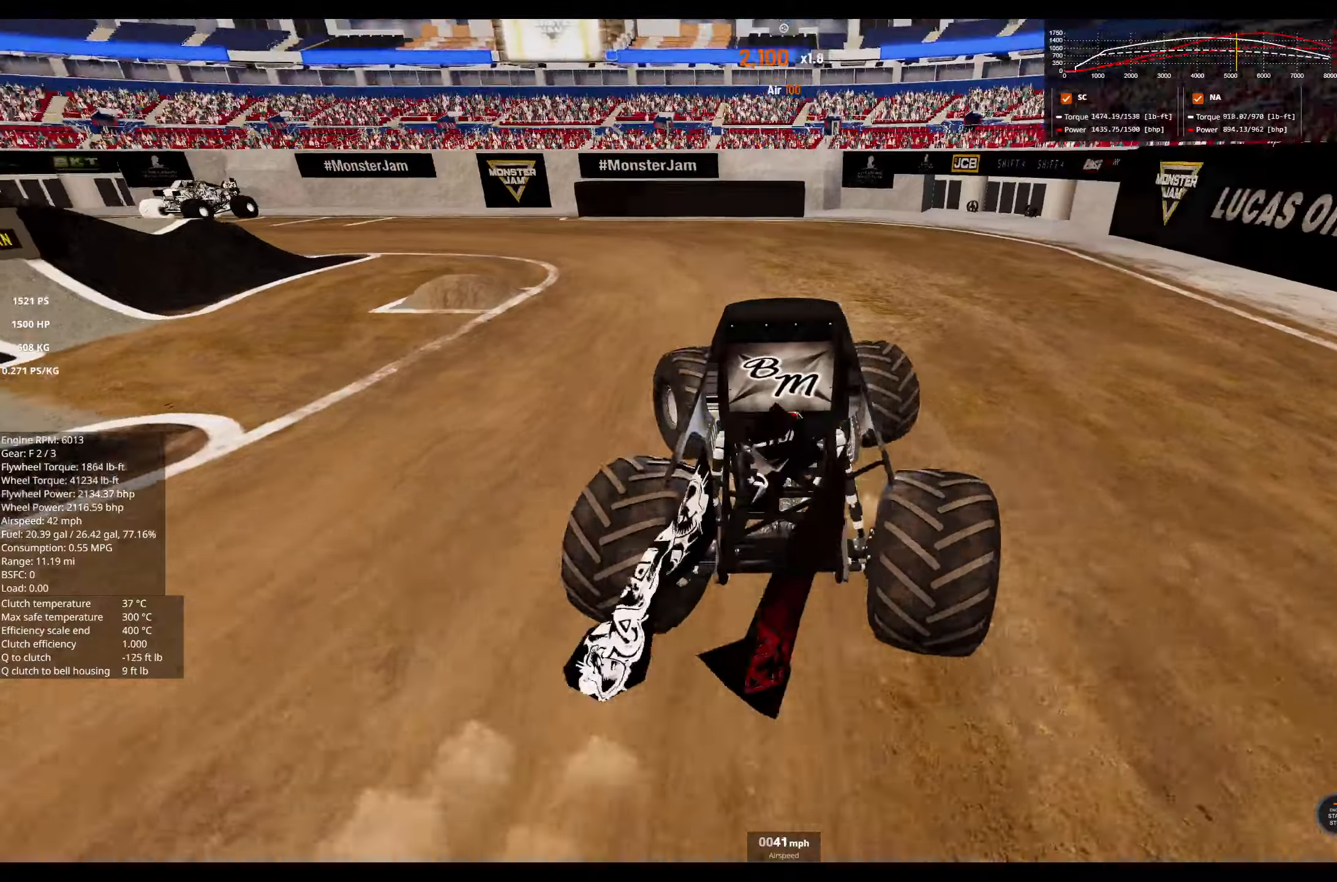
{"buttons": ["R2"], "left_stick": "left", "right_stick": "center", "events": [[150, "L2", "up"], [200, "R2", "down"], [250, "L1", "up"], [250, "left_stick", "center"], [300, "right_stick", "center"], [400, "left_stick", "left"]]}
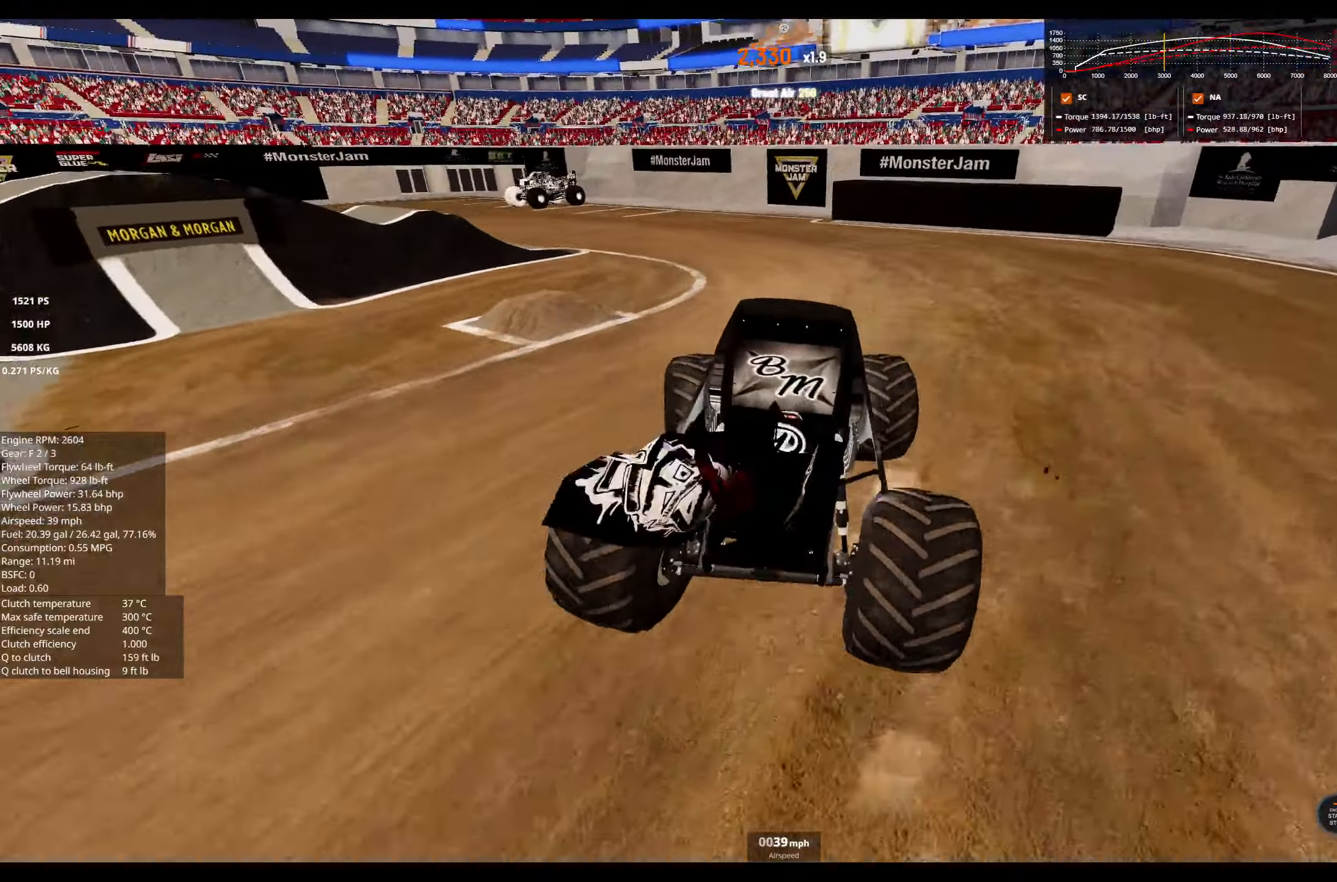
{"buttons": ["R2"], "left_stick": "left", "right_stick": "center", "events": []}
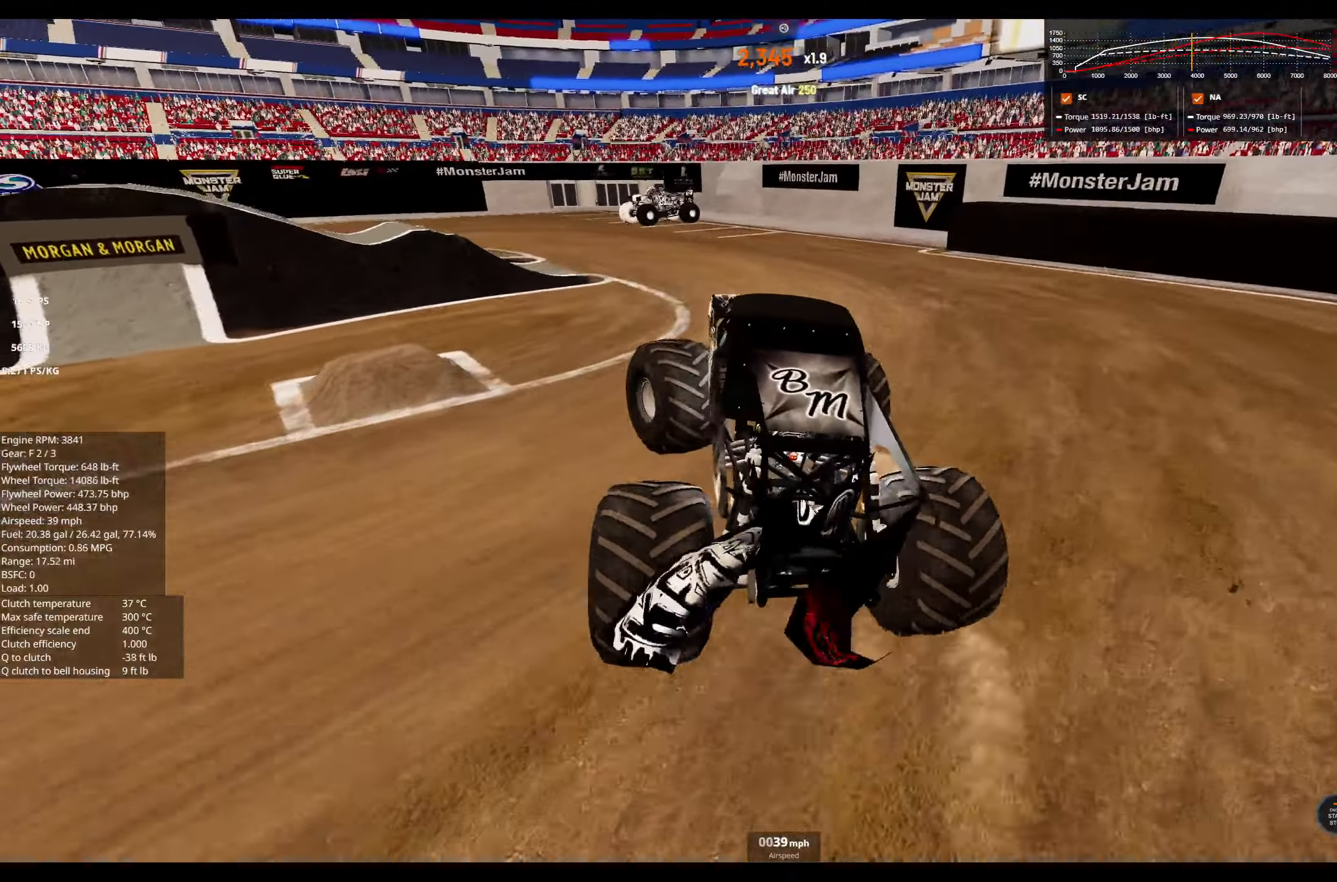
{"buttons": ["R2"], "left_stick": "right", "right_stick": "center", "events": [[116, "left_stick", "right"]]}
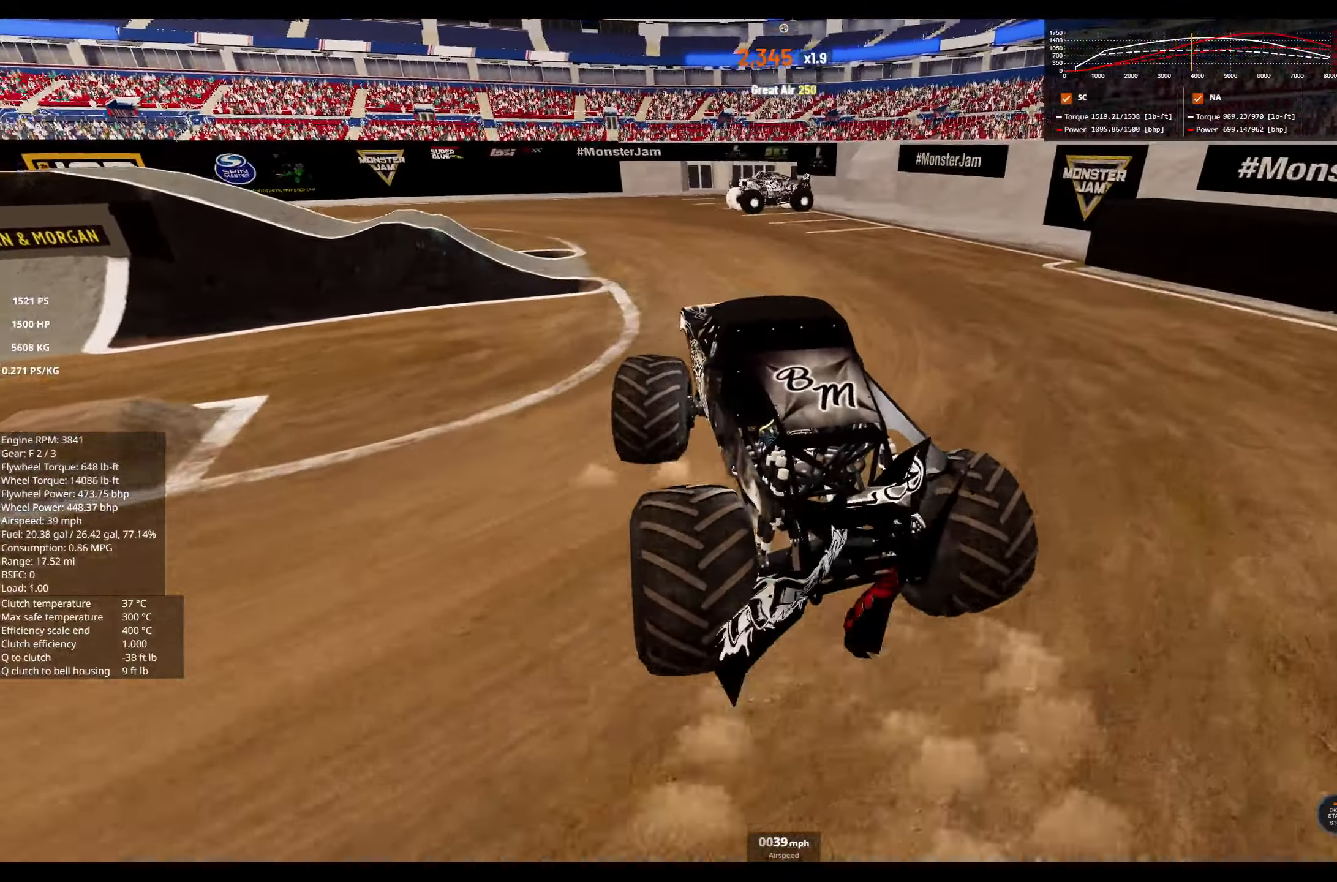
{"buttons": ["R2"], "left_stick": "left", "right_stick": "center", "events": [[66, "right_stick", "right"], [116, "left_stick", "center"], [166, "right_stick", "center"], [216, "left_stick", "left"]]}
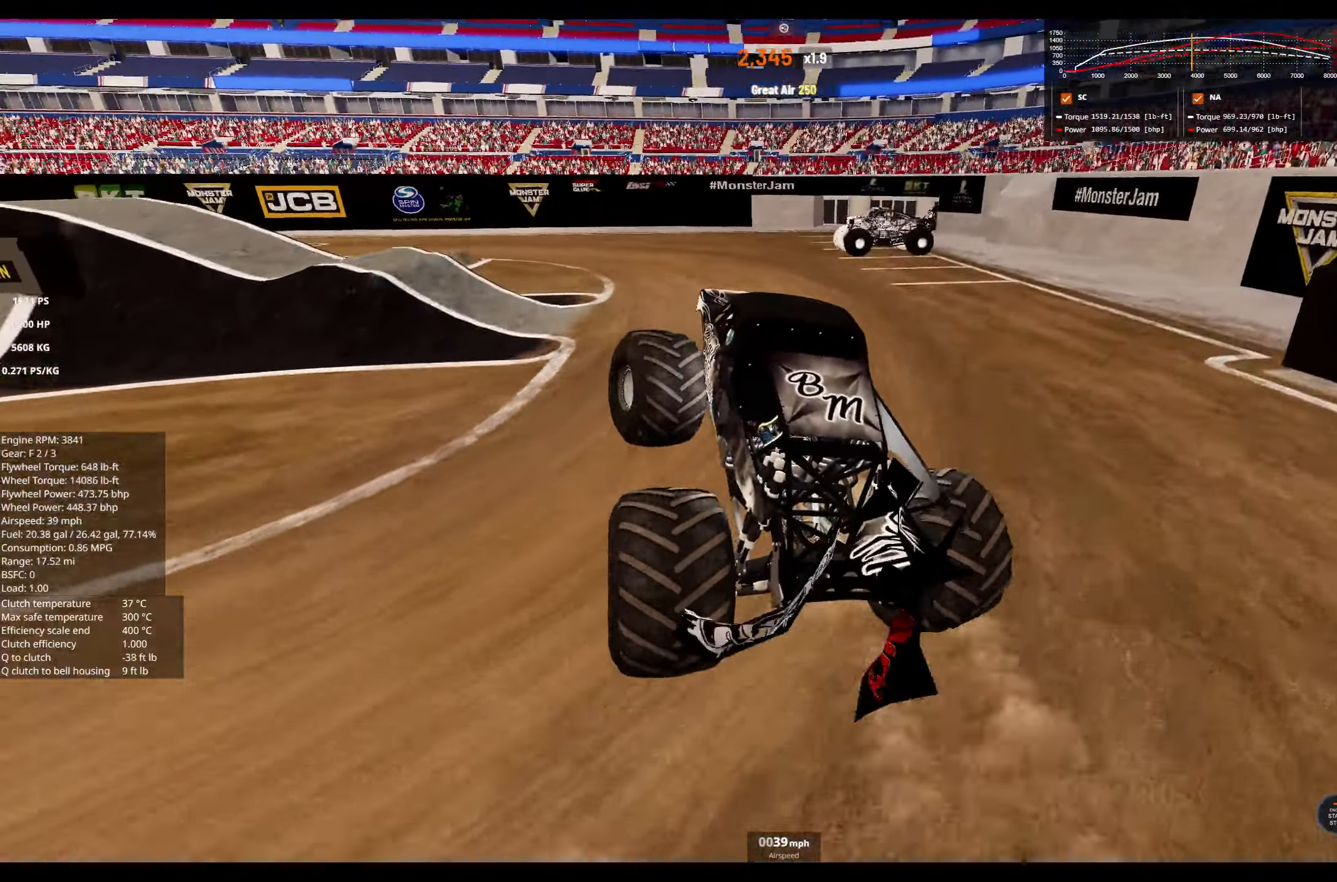
{"buttons": ["R2"], "left_stick": "left", "right_stick": "center", "events": []}
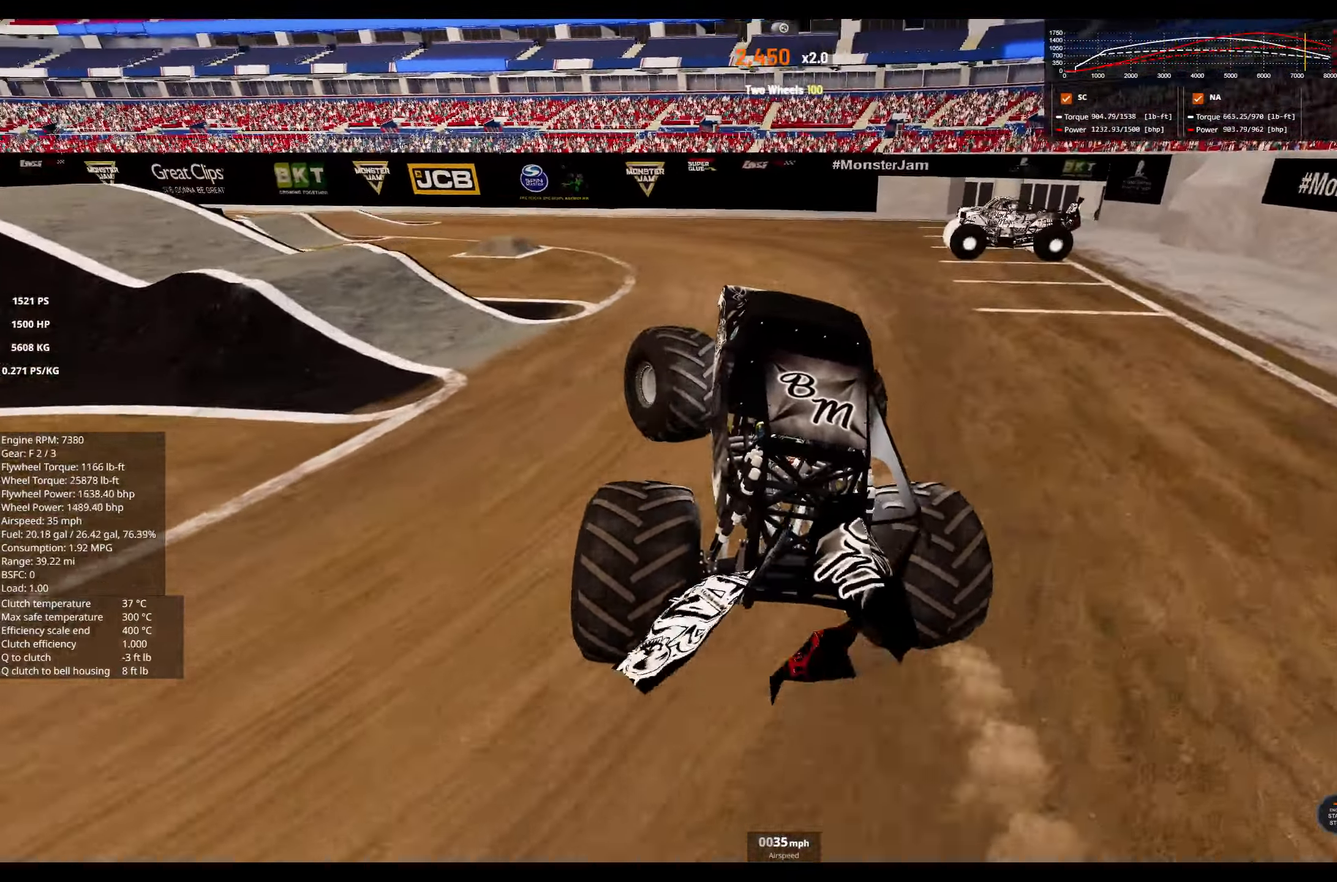
{"buttons": ["R2"], "left_stick": "left", "right_stick": "center", "events": []}
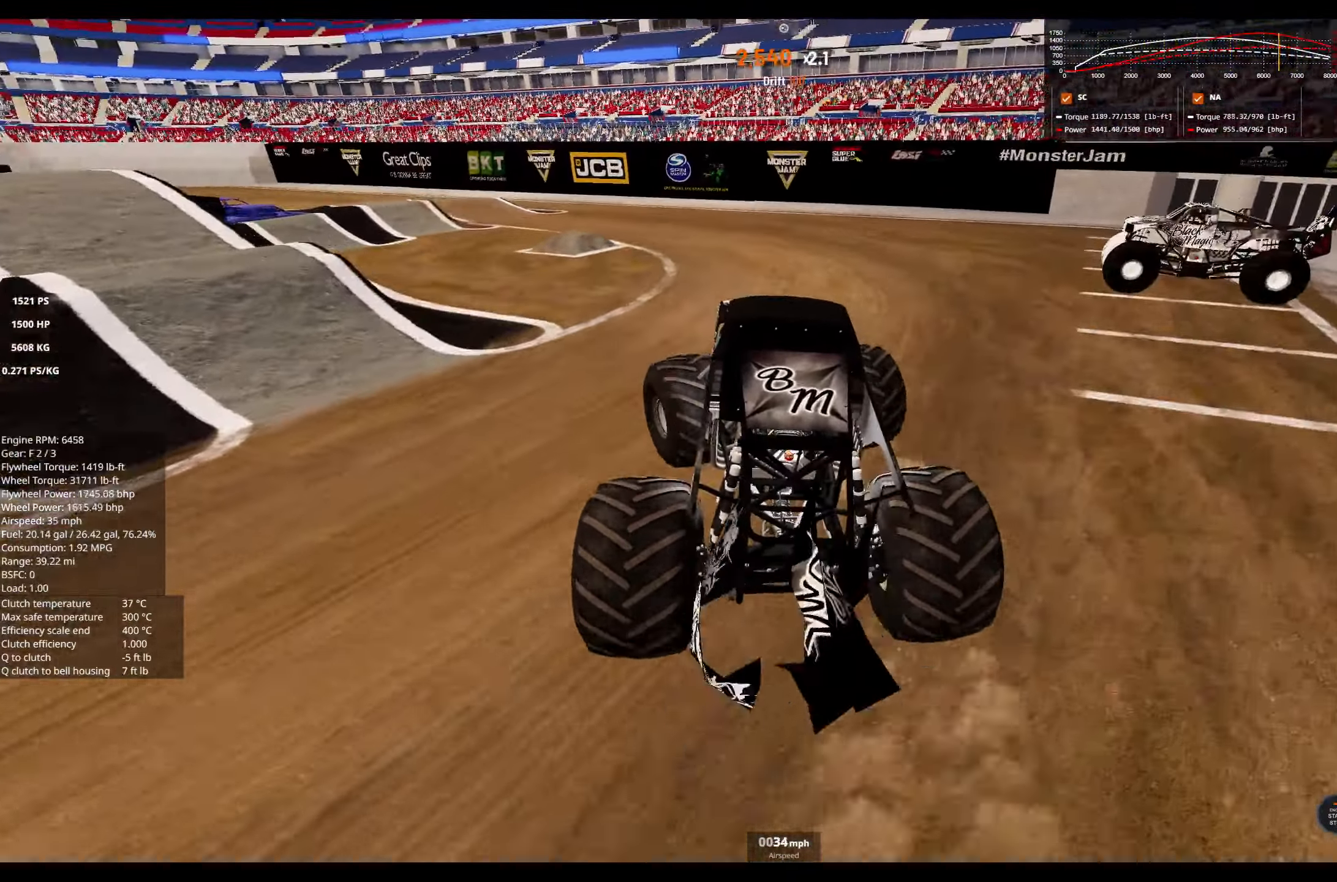
{"buttons": ["R2"], "left_stick": "left", "right_stick": "center", "events": [[166, "R2", "up"], [283, "R2", "down"]]}
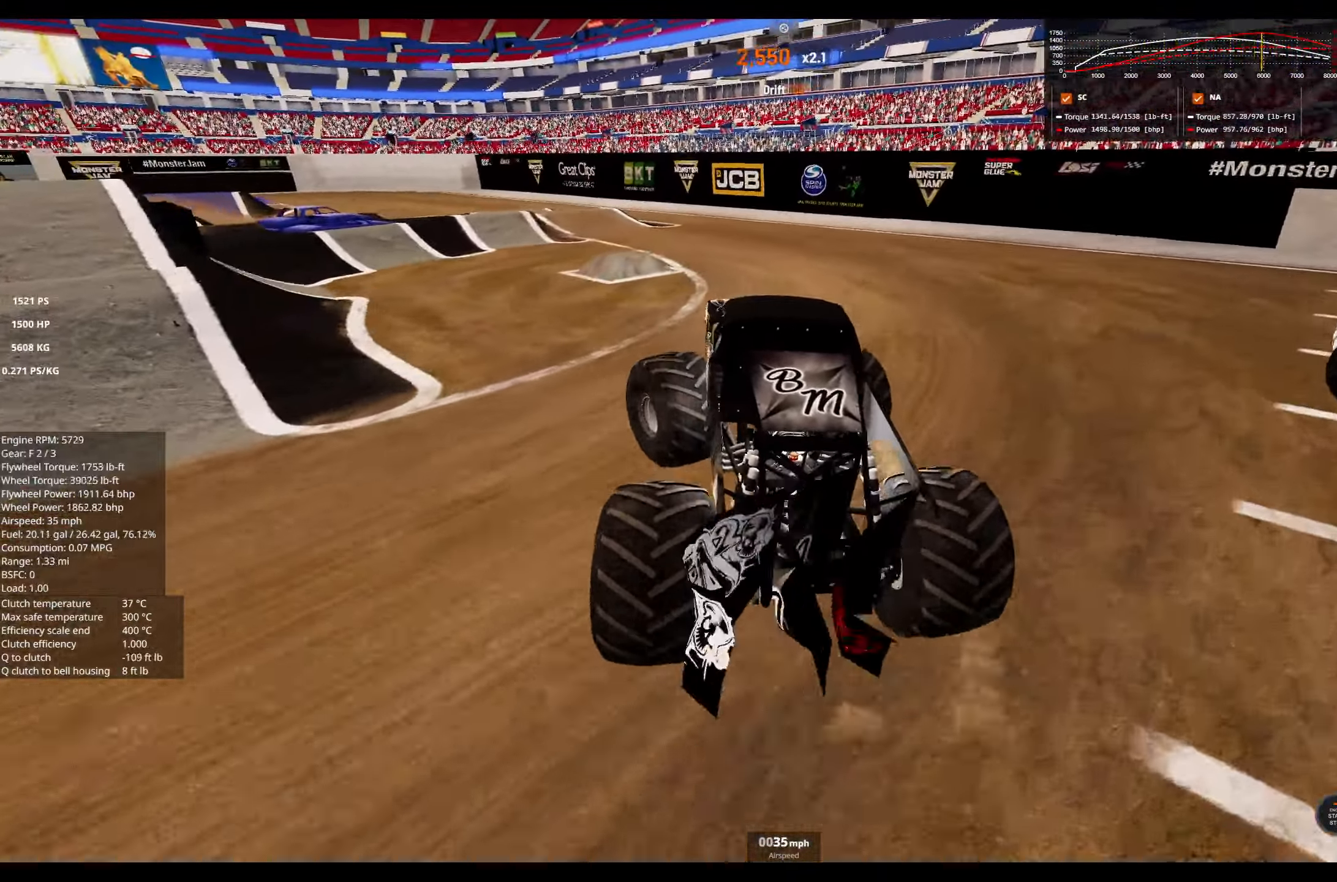
{"buttons": ["R2"], "left_stick": "center", "right_stick": "center", "events": [[233, "left_stick", "right"], [233, "right_stick", "up-right"], [366, "left_stick", "center"], [366, "right_stick", "center"]]}
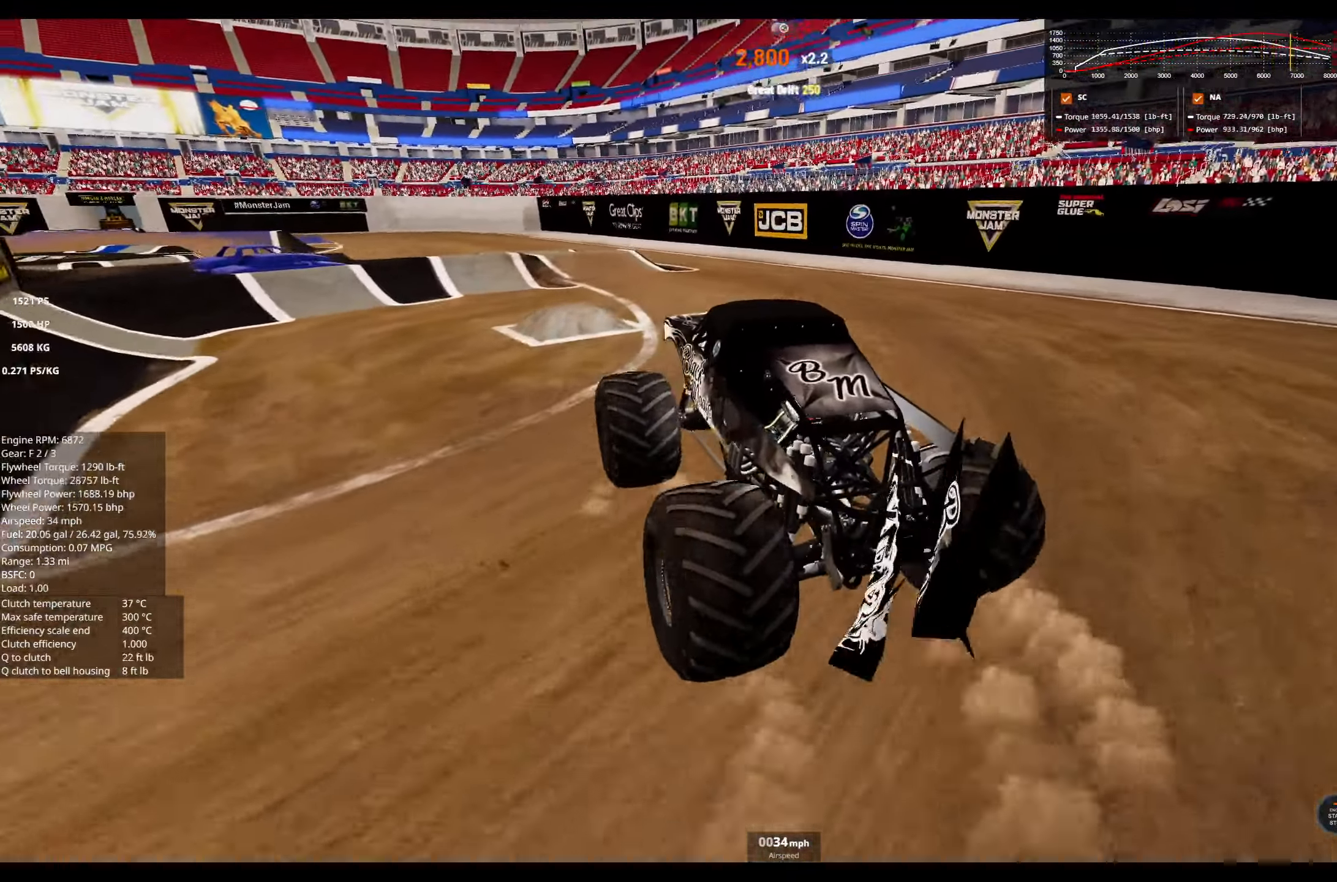
{"buttons": ["R2"], "left_stick": "right", "right_stick": "right", "events": [[417, "left_stick", "right"], [417, "right_stick", "right"]]}
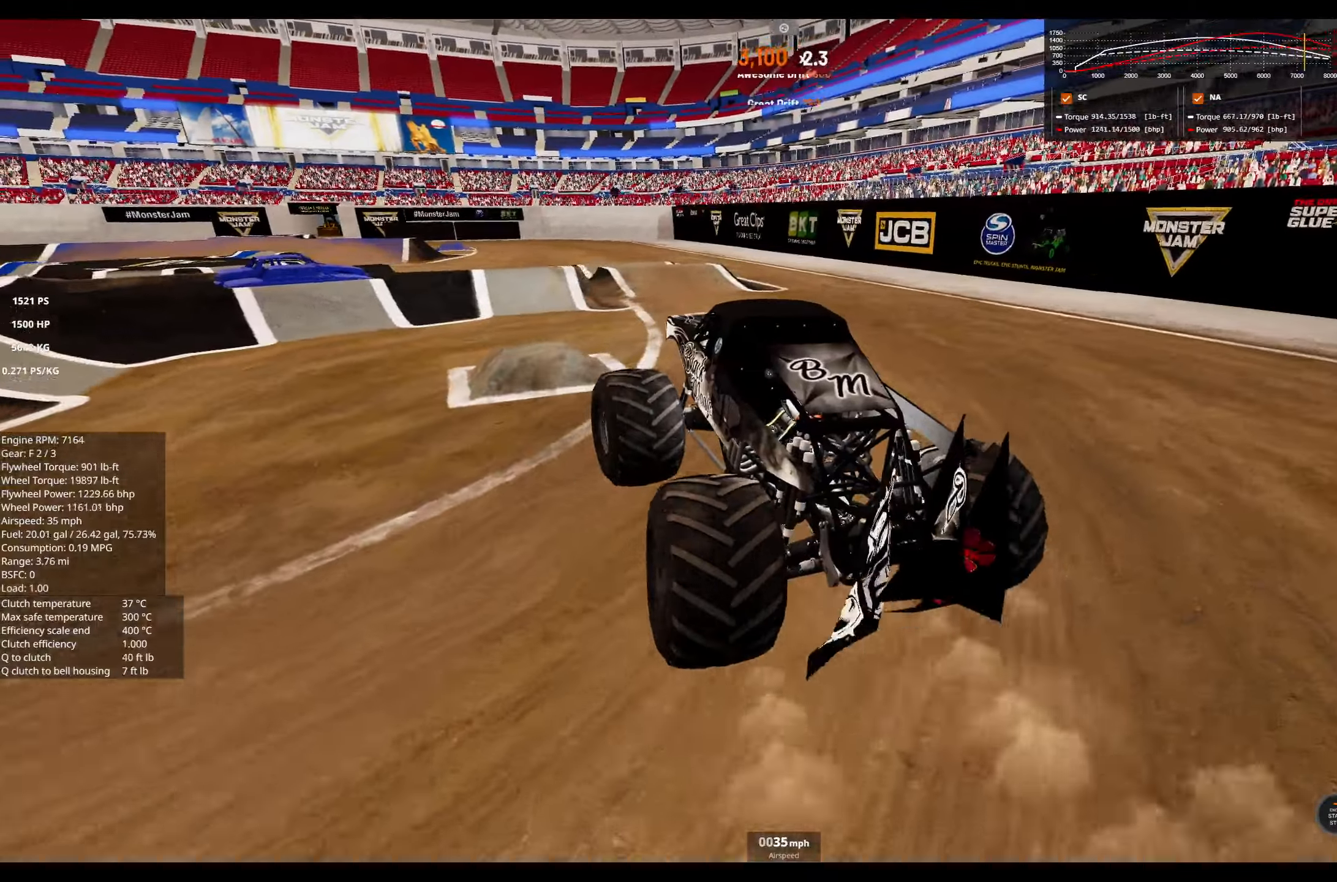
{"buttons": ["R2"], "left_stick": "center", "right_stick": "center", "events": [[100, "right_stick", "center"], [267, "left_stick", "center"]]}
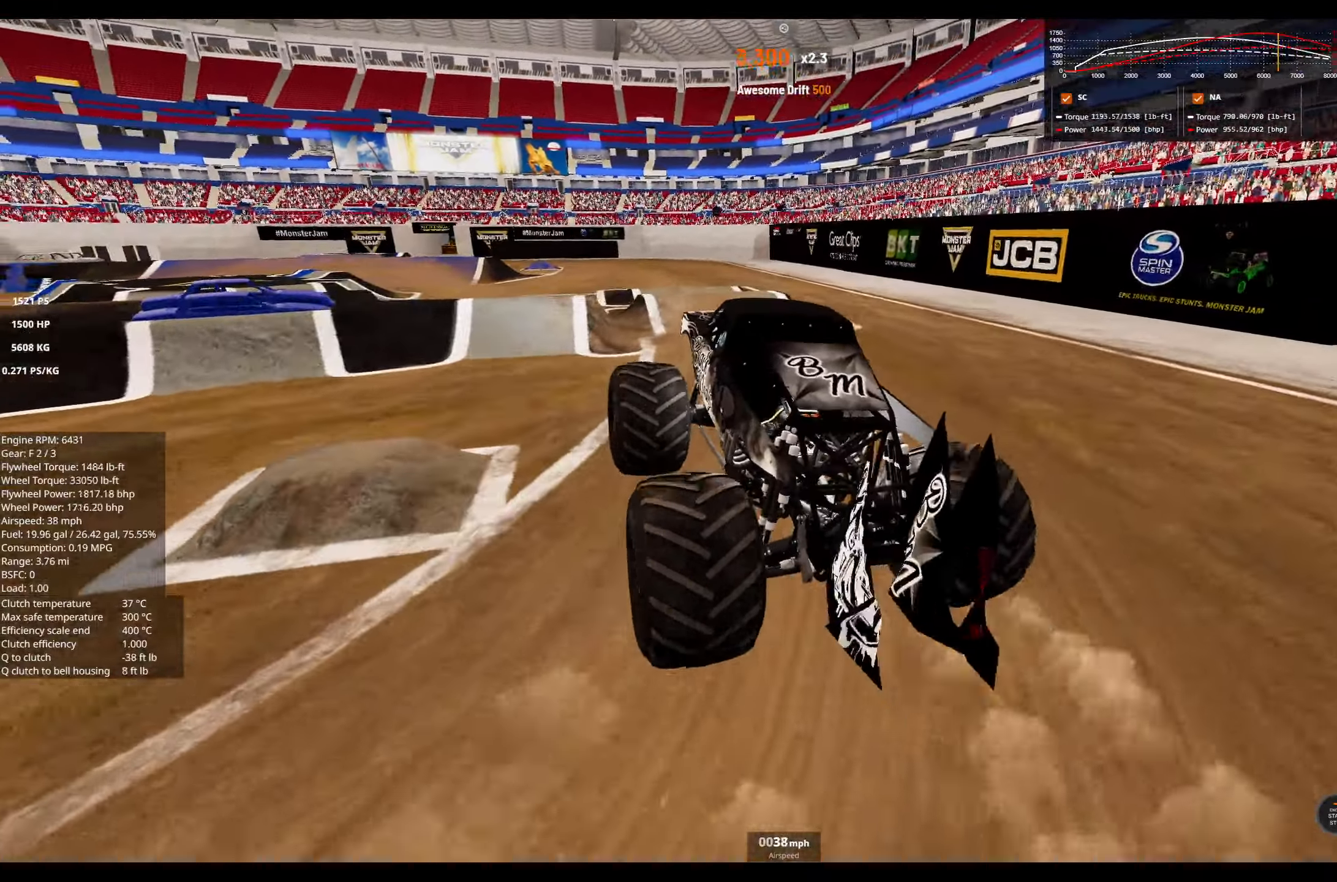
{"buttons": ["R2"], "left_stick": "left", "right_stick": "center", "events": [[100, "left_stick", "left"]]}
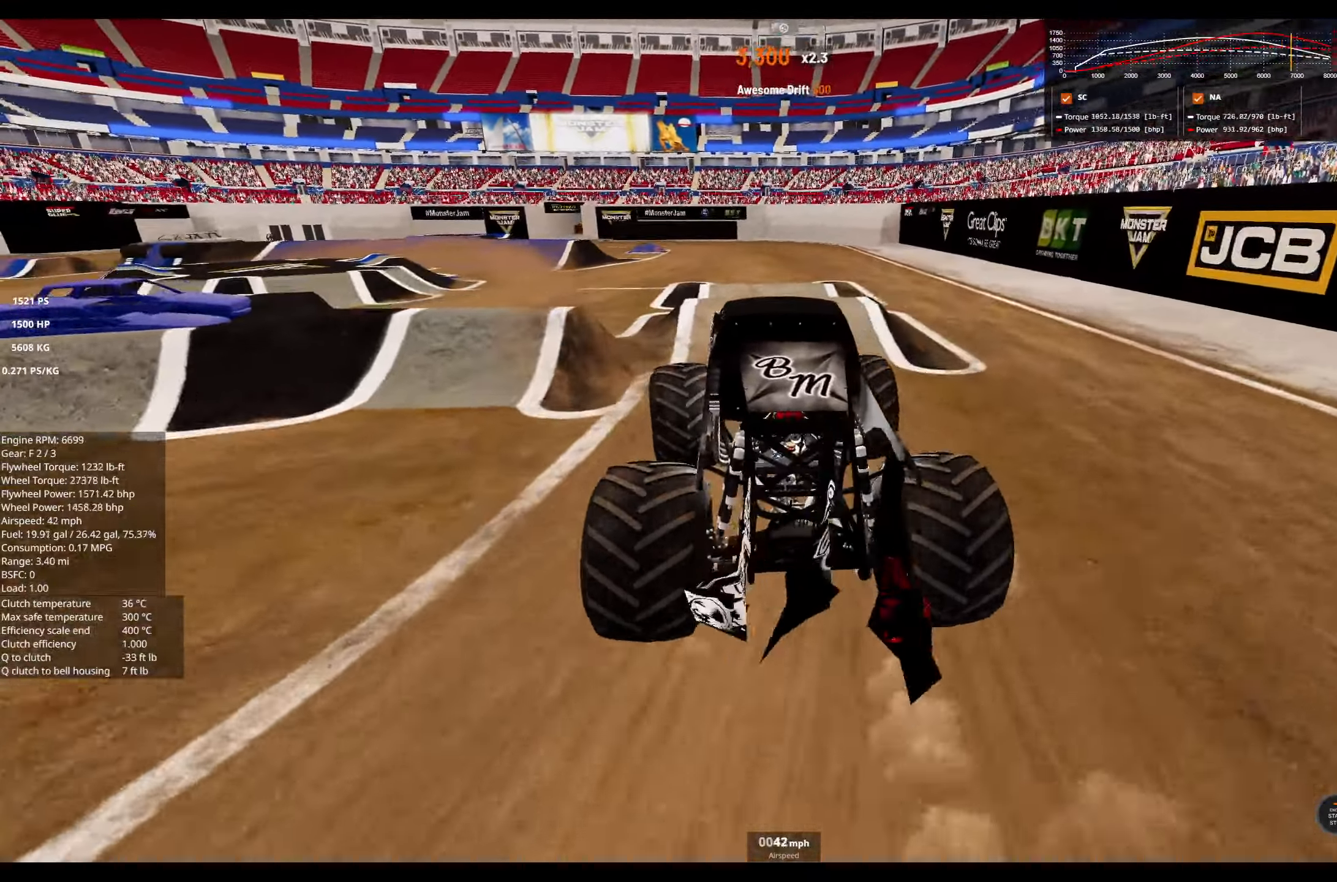
{"buttons": ["R2"], "left_stick": "center", "right_stick": "center", "events": [[17, "R2", "up"], [100, "L2", "down"], [333, "L2", "up"], [367, "R2", "down"], [467, "left_stick", "center"]]}
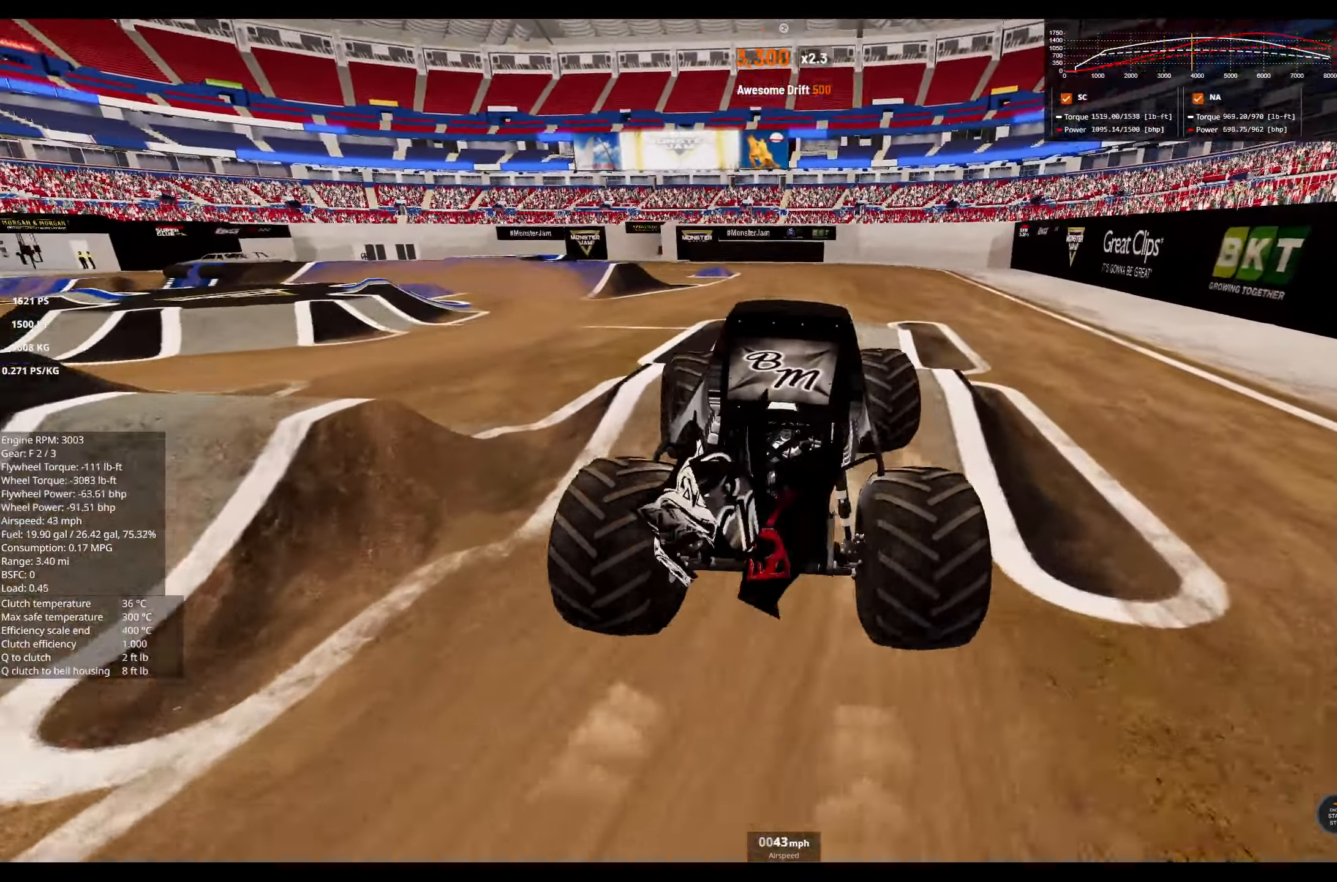
{"buttons": ["R2"], "left_stick": "center", "right_stick": "center", "events": []}
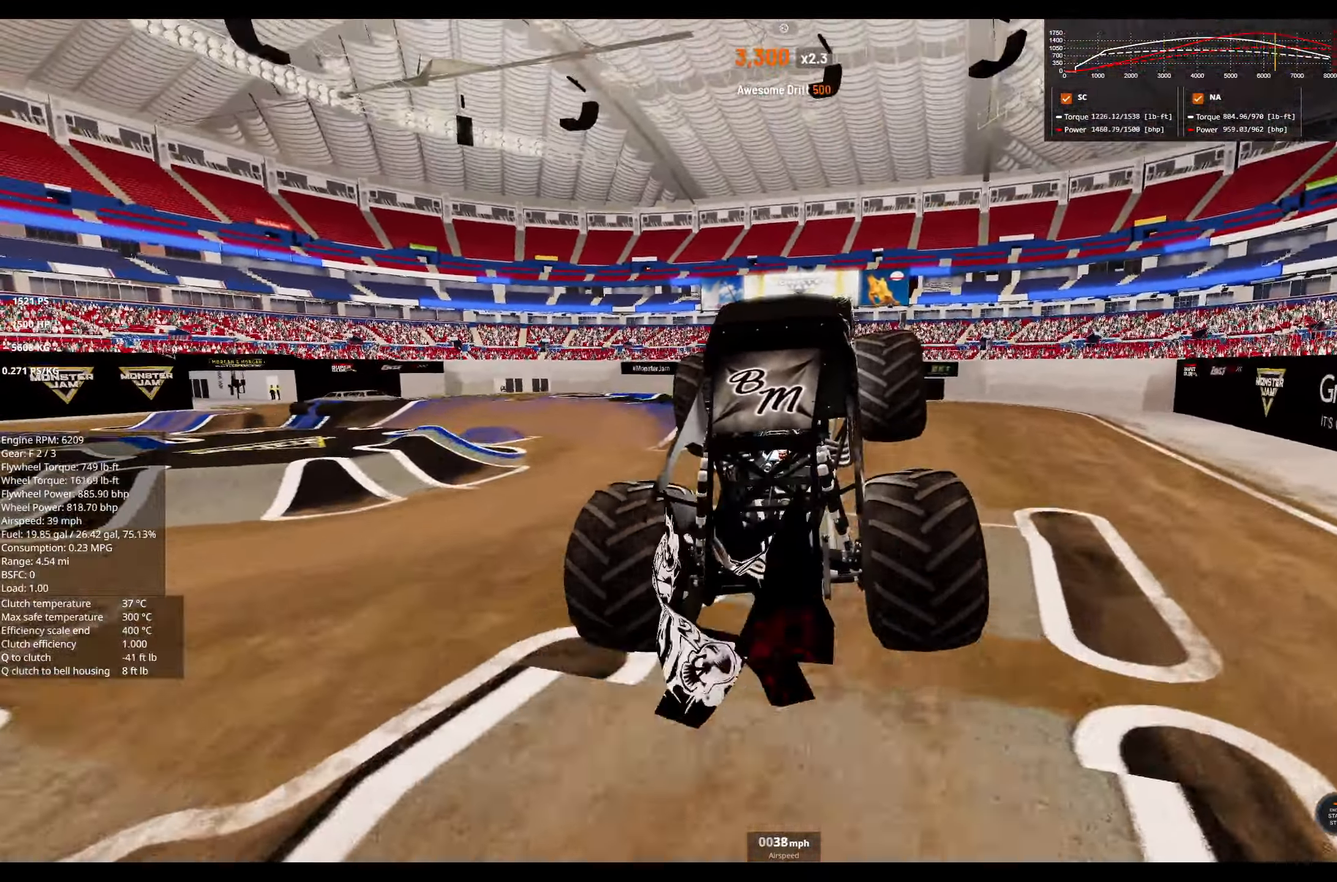
{"buttons": ["R2"], "left_stick": "center", "right_stick": "center", "events": [[17, "R2", "up"], [217, "L2", "down"], [400, "L2", "up"], [450, "R2", "down"]]}
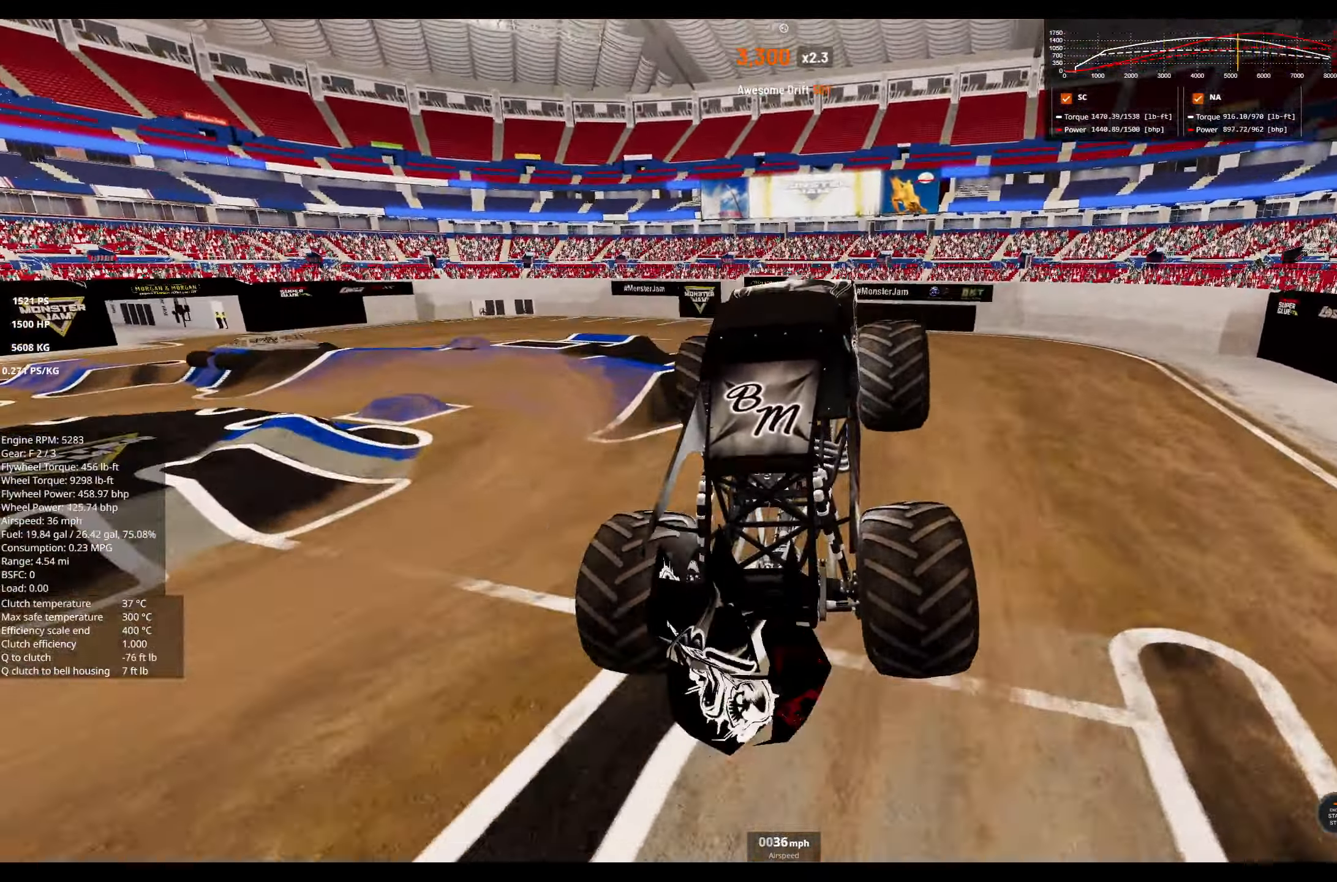
{"buttons": ["R2"], "left_stick": "center", "right_stick": "center", "events": [[83, "left_stick", "right"], [117, "L2", "down"], [133, "R2", "up"], [450, "left_stick", "center"], [467, "L2", "up"], [483, "R2", "down"]]}